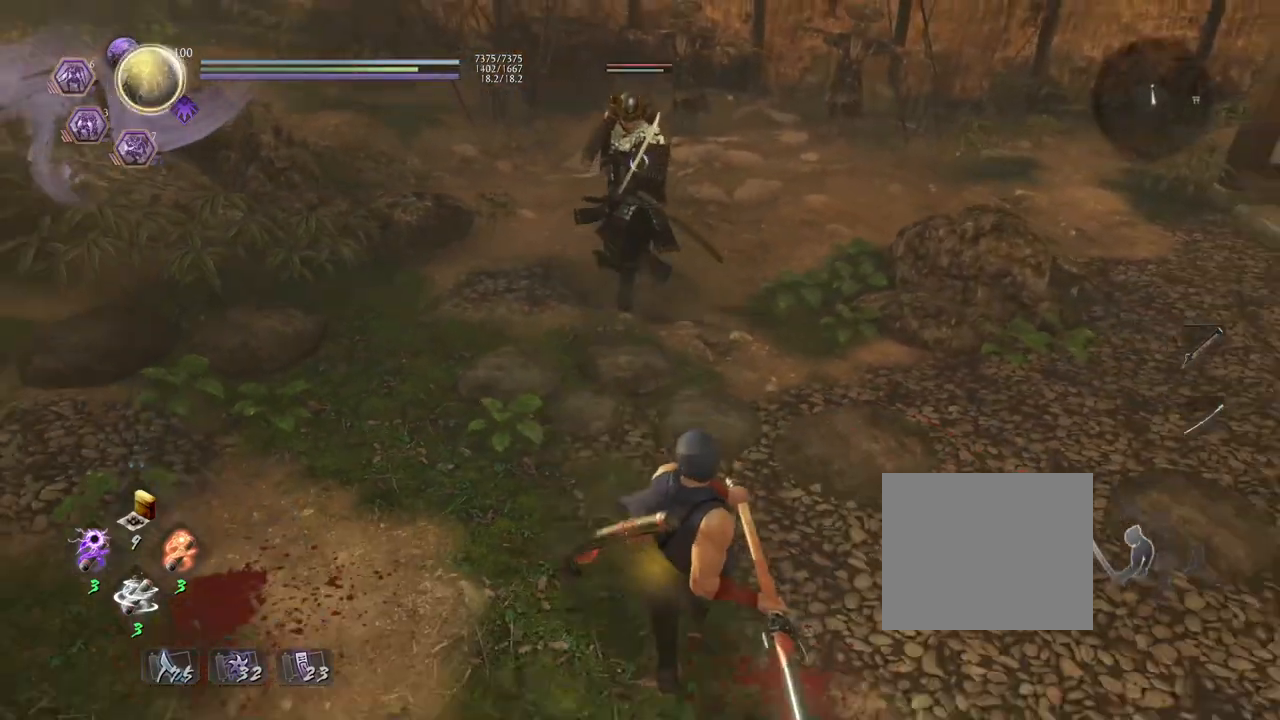
Gameplay with a controller (PlayStation layout); each line is a JSON object with the inputs held at the frame after it. "events" lists button and stick changes between this image and that frame as [ms after this image, input, new state], when the widget could be followed in between.
{"buttons": [], "left_stick": "up", "right_stick": "center", "events": [[17, "left_stick", "center"], [117, "left_stick", "up"]]}
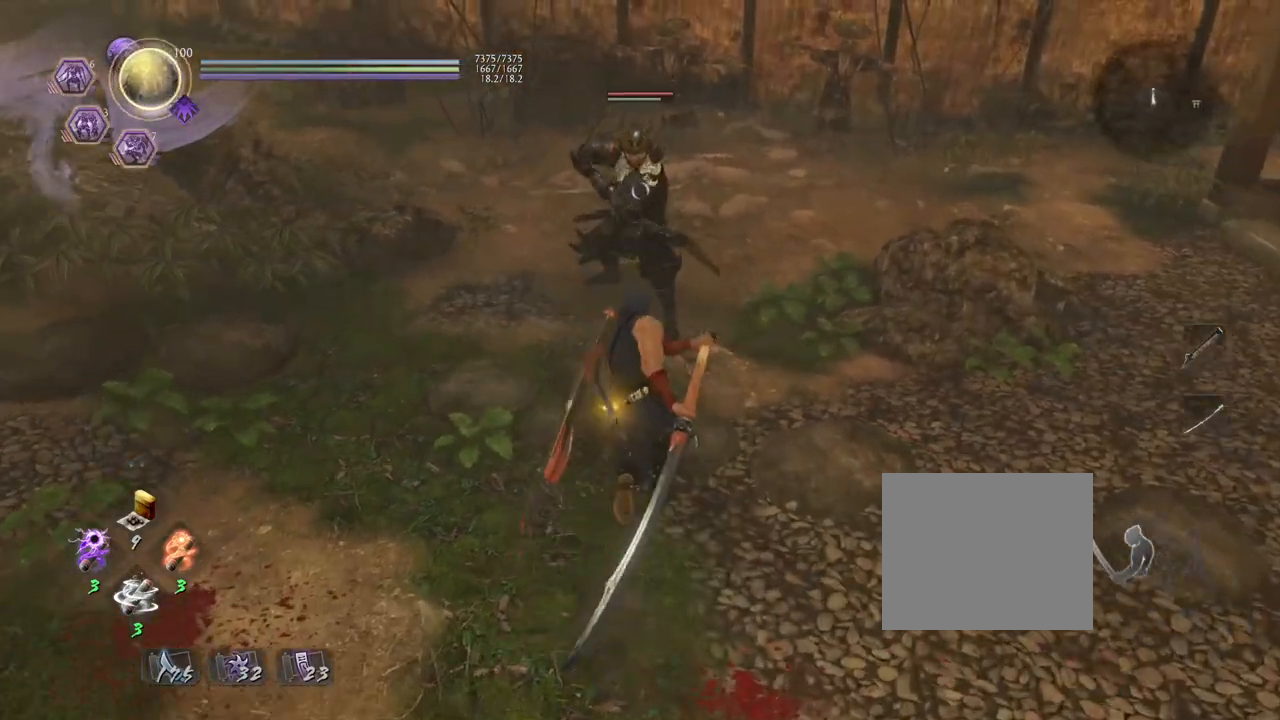
{"buttons": [], "left_stick": "center", "right_stick": "center", "events": [[67, "left_stick", "center"], [200, "L1", "down"], [383, "L1", "up"]]}
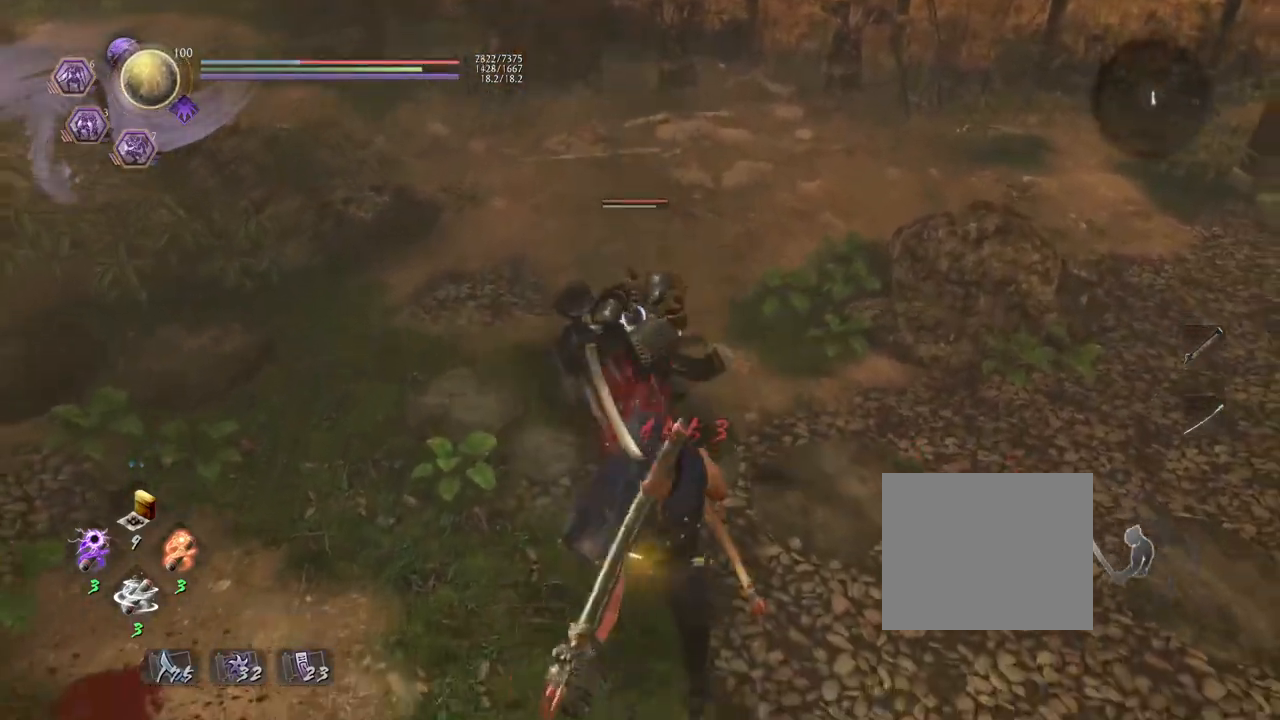
{"buttons": [], "left_stick": "down", "right_stick": "center", "events": [[400, "left_stick", "down"]]}
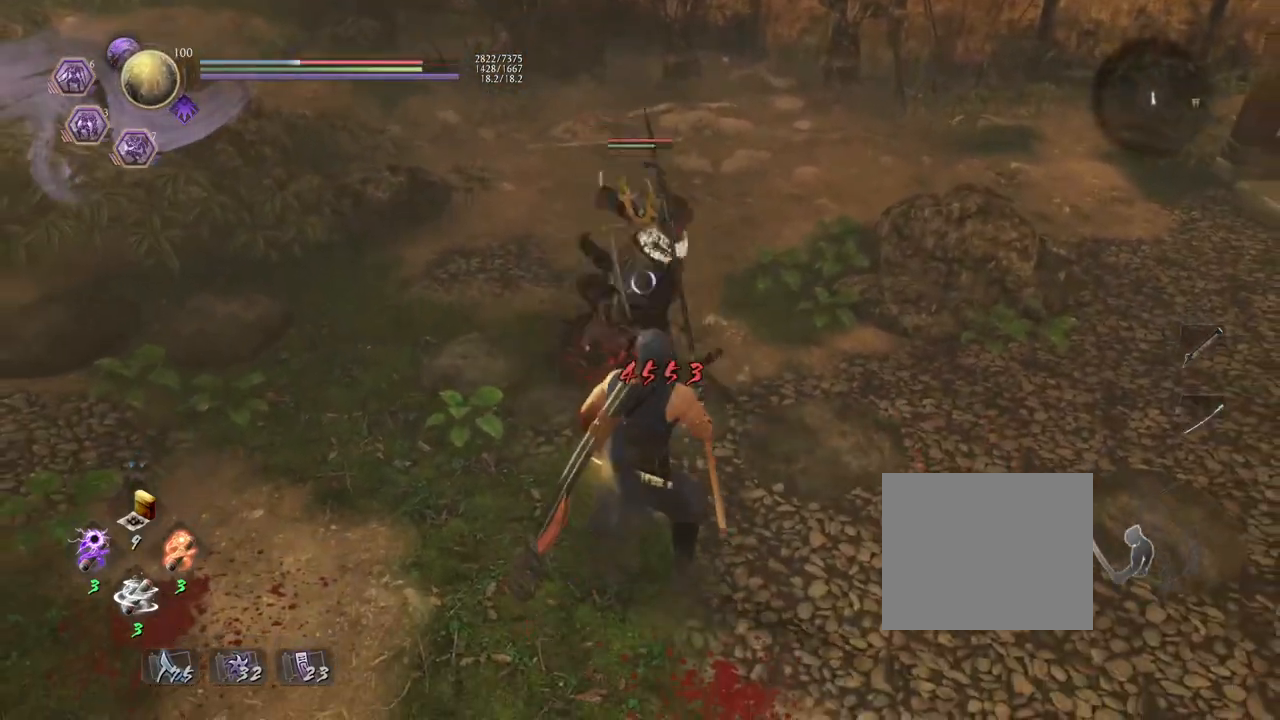
{"buttons": [], "left_stick": "down", "right_stick": "center", "events": []}
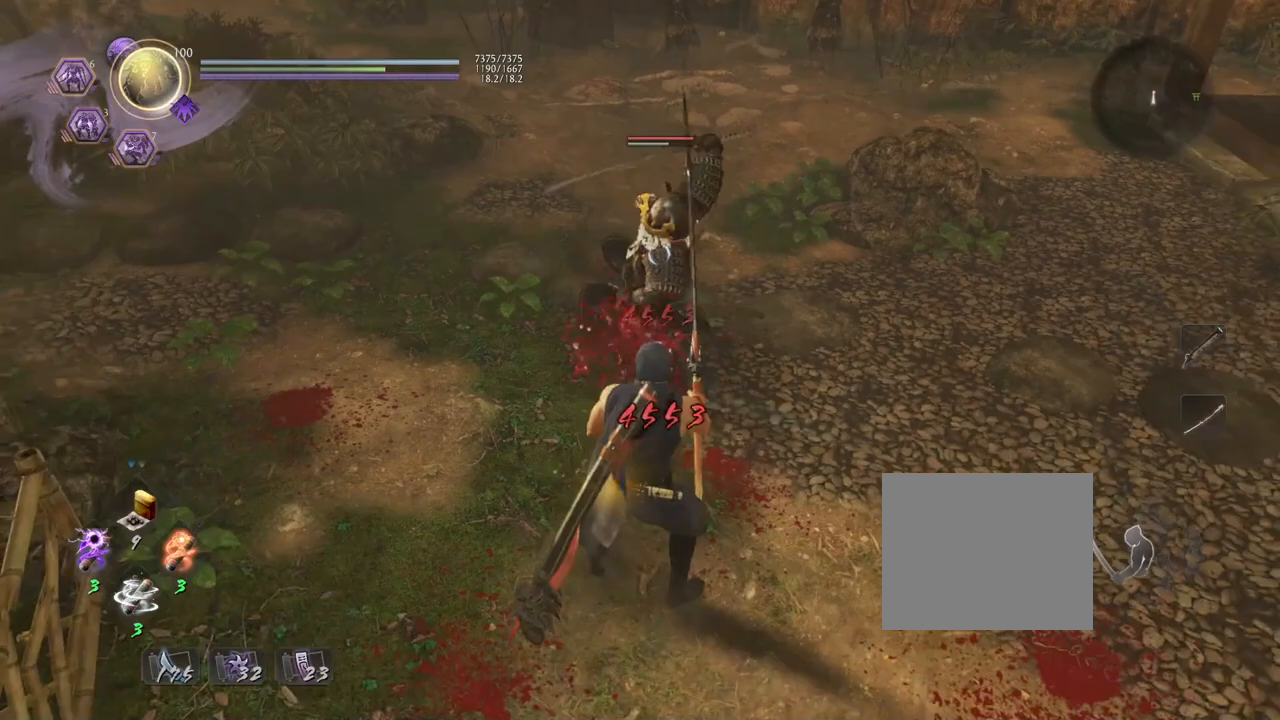
{"buttons": ["L1"], "left_stick": "down-right", "right_stick": "center", "events": [[133, "left_stick", "down-right"], [183, "R1", "down"], [217, "SQUARE", "down"], [333, "R1", "up"], [350, "SQUARE", "up"], [367, "L1", "down"]]}
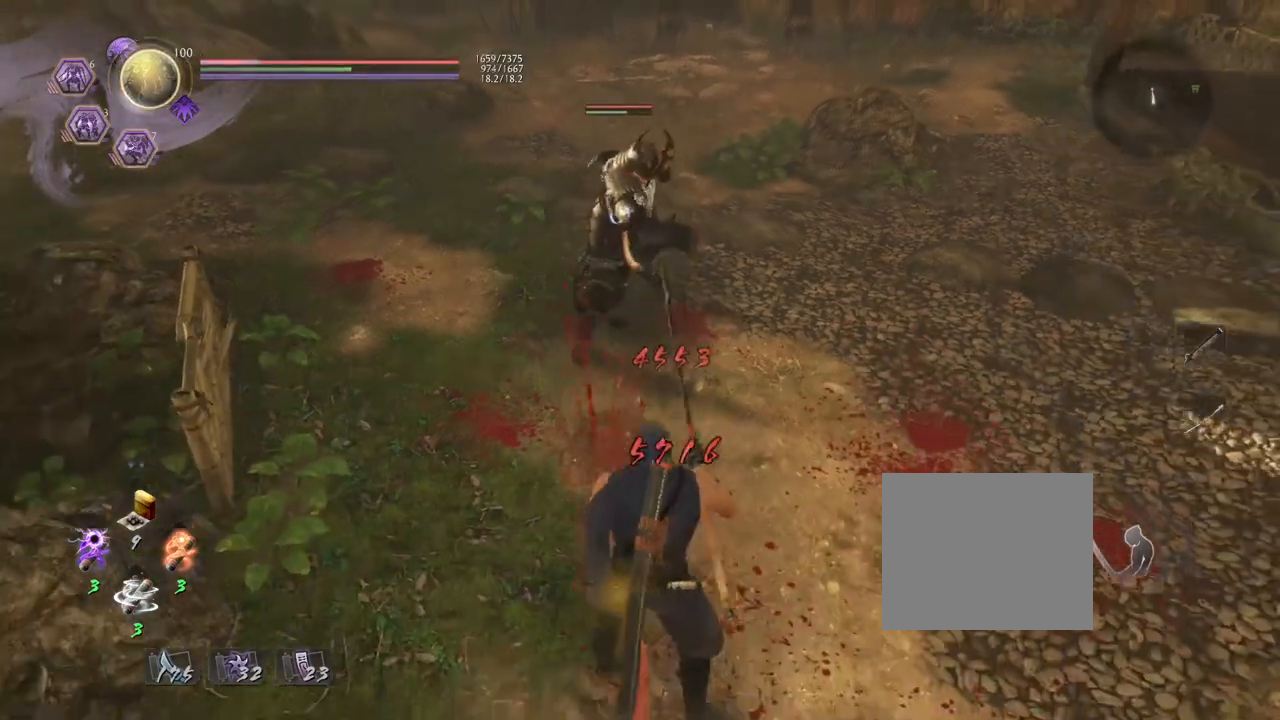
{"buttons": [], "left_stick": "down-right", "right_stick": "center", "events": [[217, "L1", "up"]]}
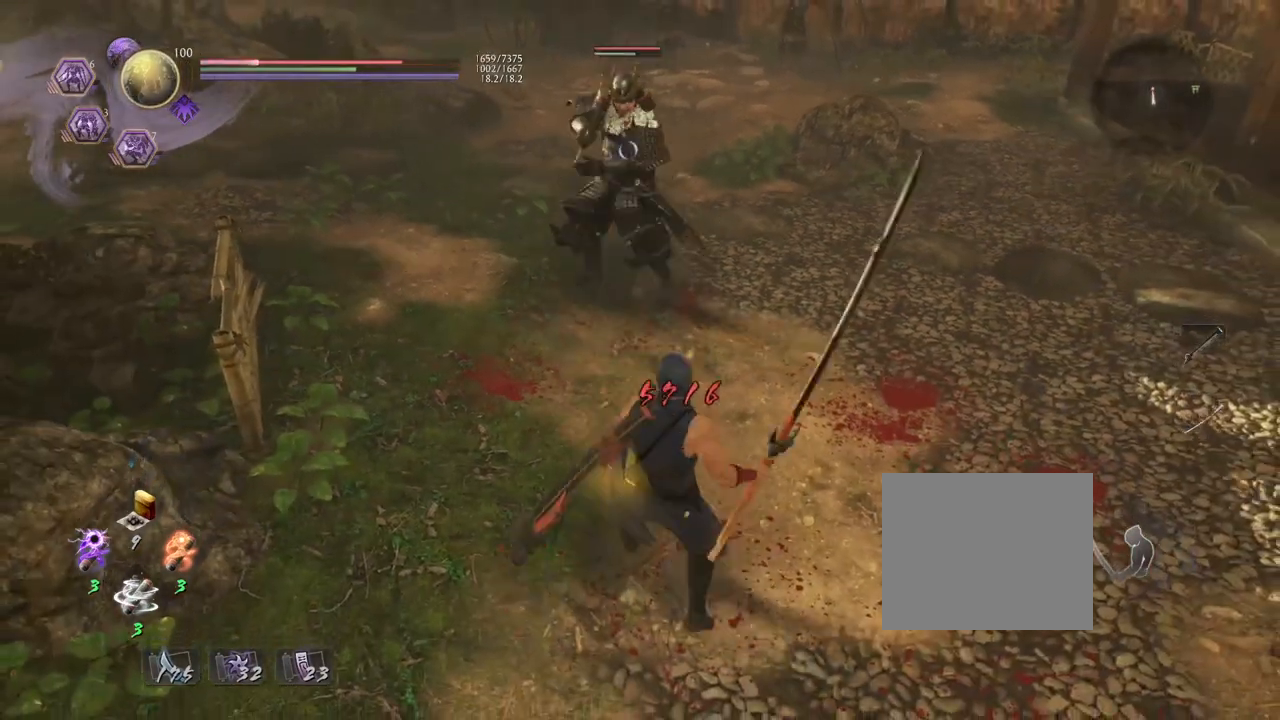
{"buttons": [], "left_stick": "center", "right_stick": "center", "events": [[183, "R1", "down"], [217, "SQUARE", "down"], [333, "SQUARE", "up"], [333, "left_stick", "center"], [350, "R1", "up"]]}
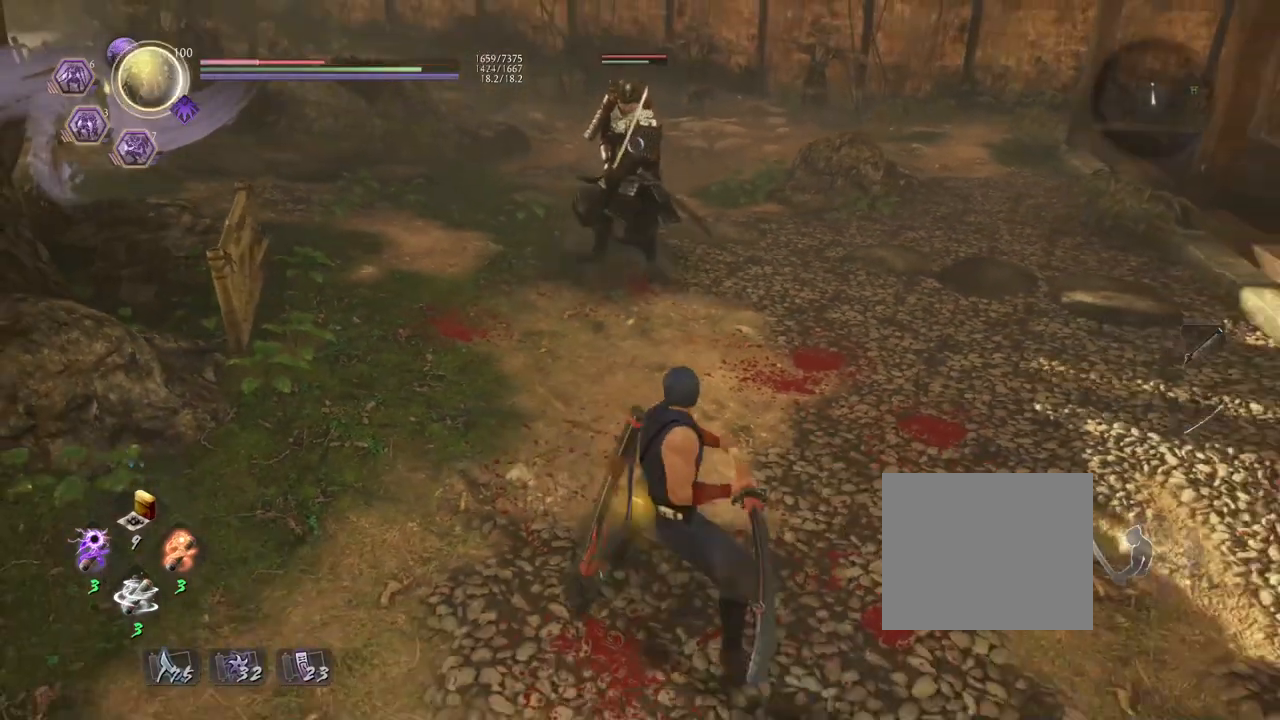
{"buttons": [], "left_stick": "center", "right_stick": "center", "events": [[33, "left_stick", "up"], [500, "left_stick", "center"]]}
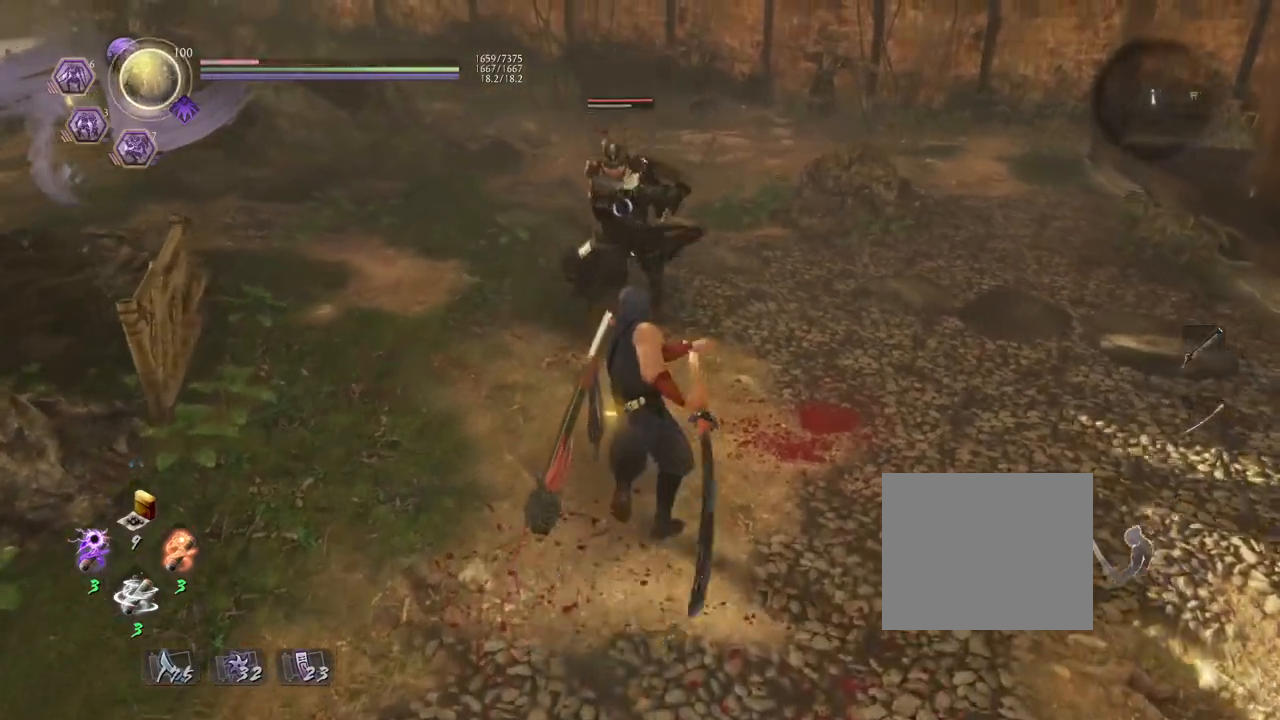
{"buttons": ["L1"], "left_stick": "down", "right_stick": "center", "events": [[83, "L1", "down"], [267, "L1", "up"], [433, "left_stick", "down"], [500, "L1", "down"]]}
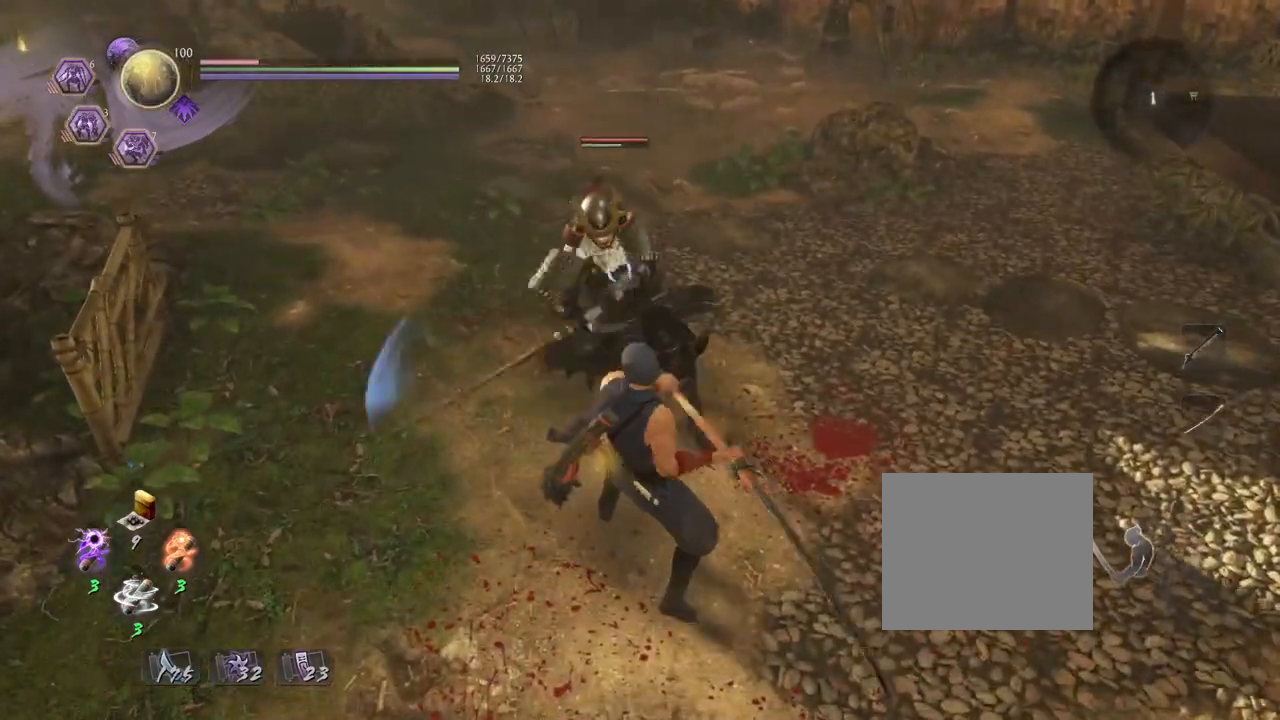
{"buttons": [], "left_stick": "down-left", "right_stick": "center", "events": [[83, "CROSS", "down"], [183, "CROSS", "up"], [300, "L1", "up"], [483, "left_stick", "down-left"]]}
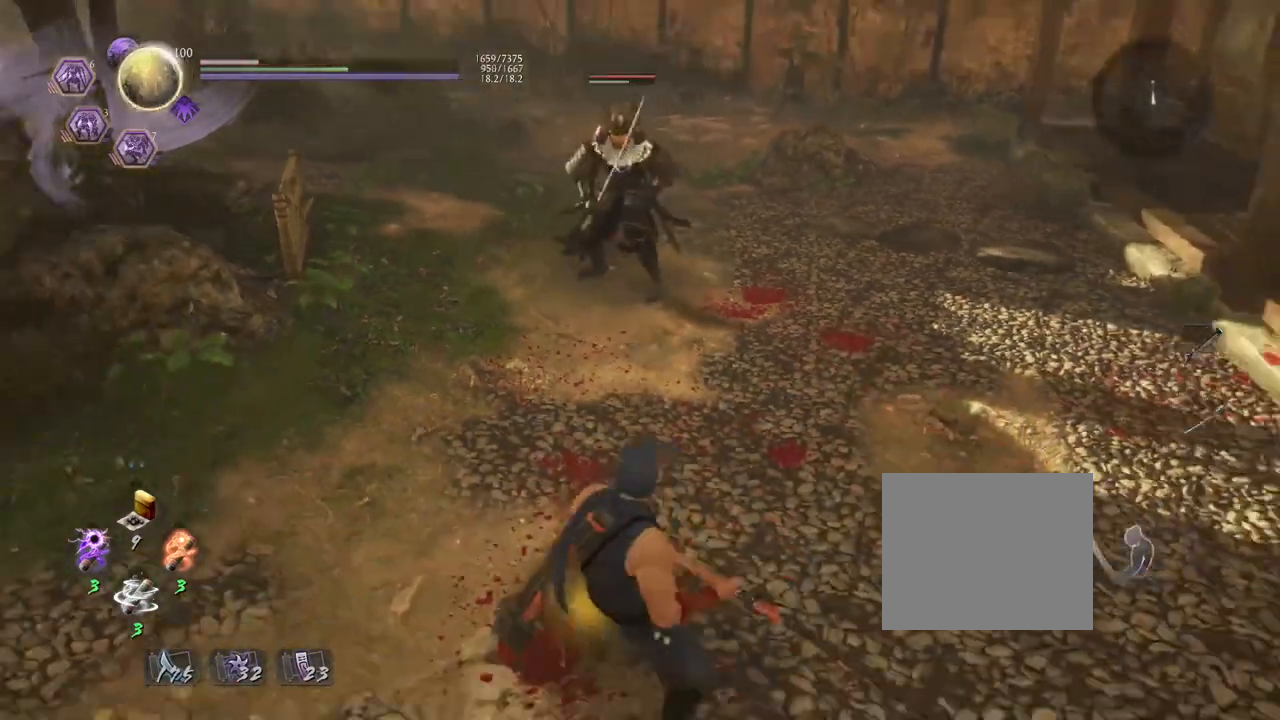
{"buttons": [], "left_stick": "up", "right_stick": "center", "events": [[83, "R1", "down"], [83, "left_stick", "center"], [133, "SQUARE", "down"], [250, "R1", "up"], [267, "SQUARE", "up"], [367, "left_stick", "up"]]}
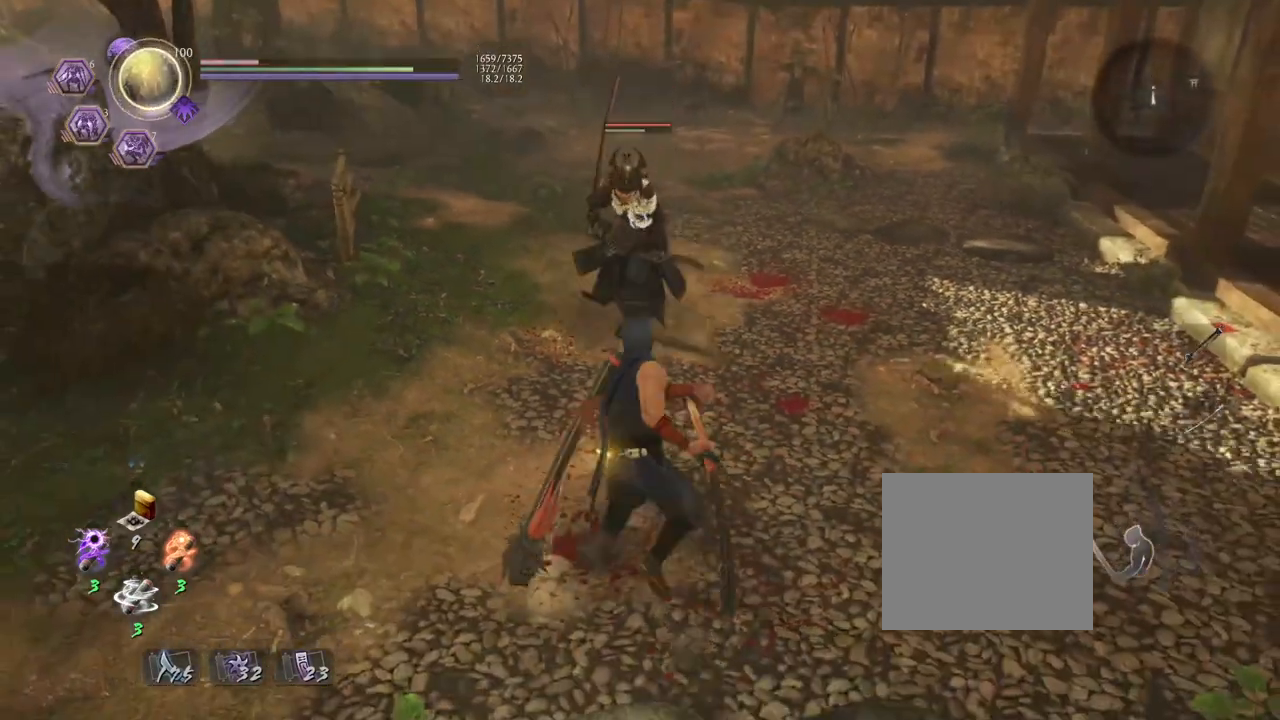
{"buttons": [], "left_stick": "center", "right_stick": "center", "events": [[200, "left_stick", "center"]]}
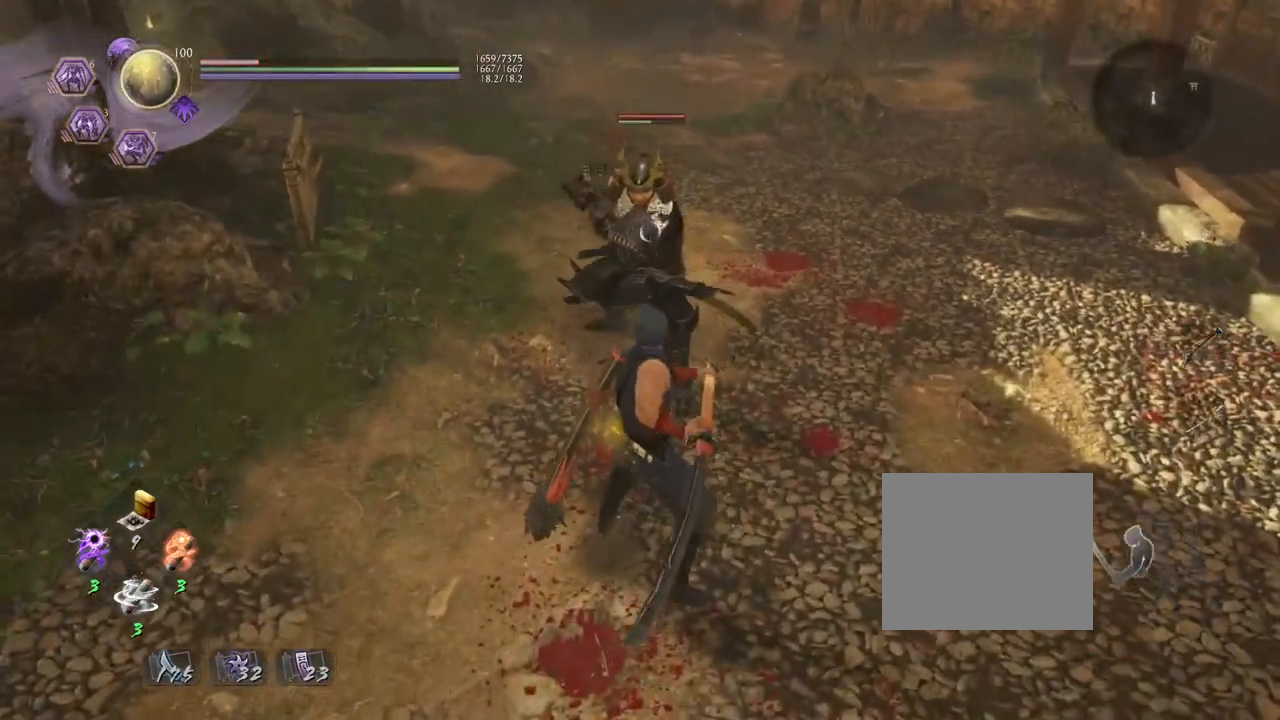
{"buttons": [], "left_stick": "center", "right_stick": "center", "events": [[150, "L1", "down"], [450, "L1", "up"]]}
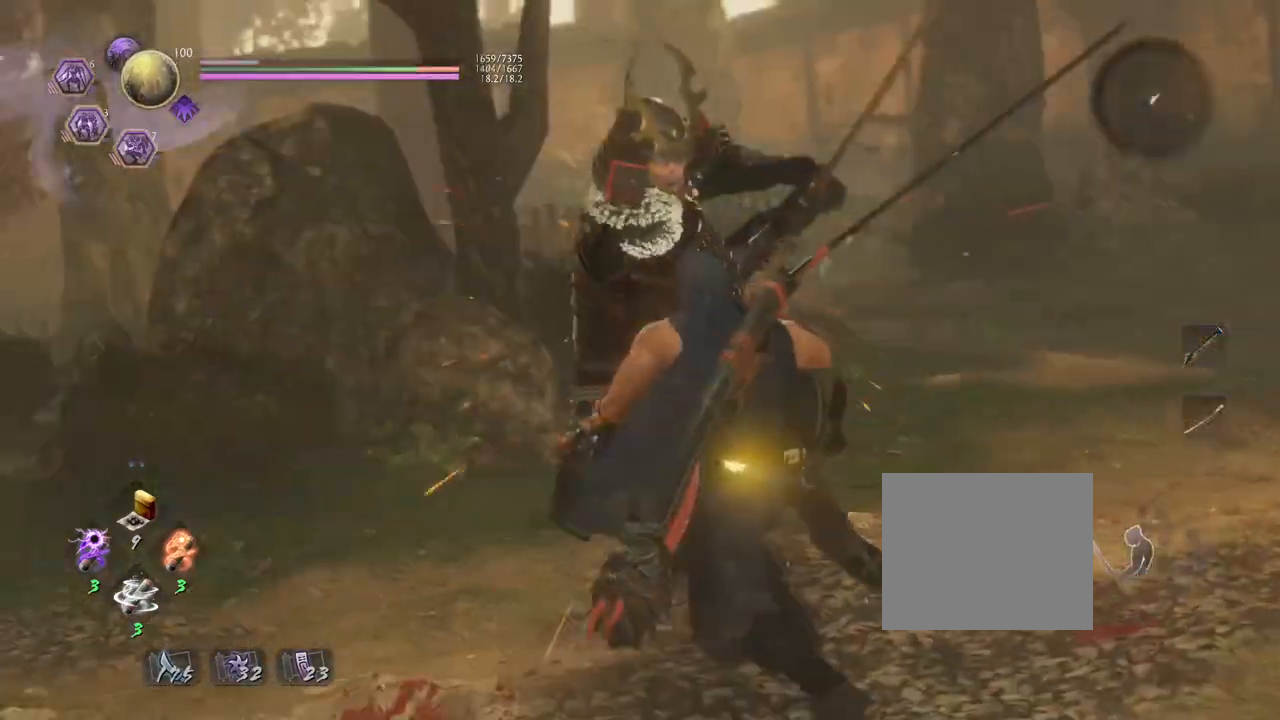
{"buttons": [], "left_stick": "center", "right_stick": "center", "events": []}
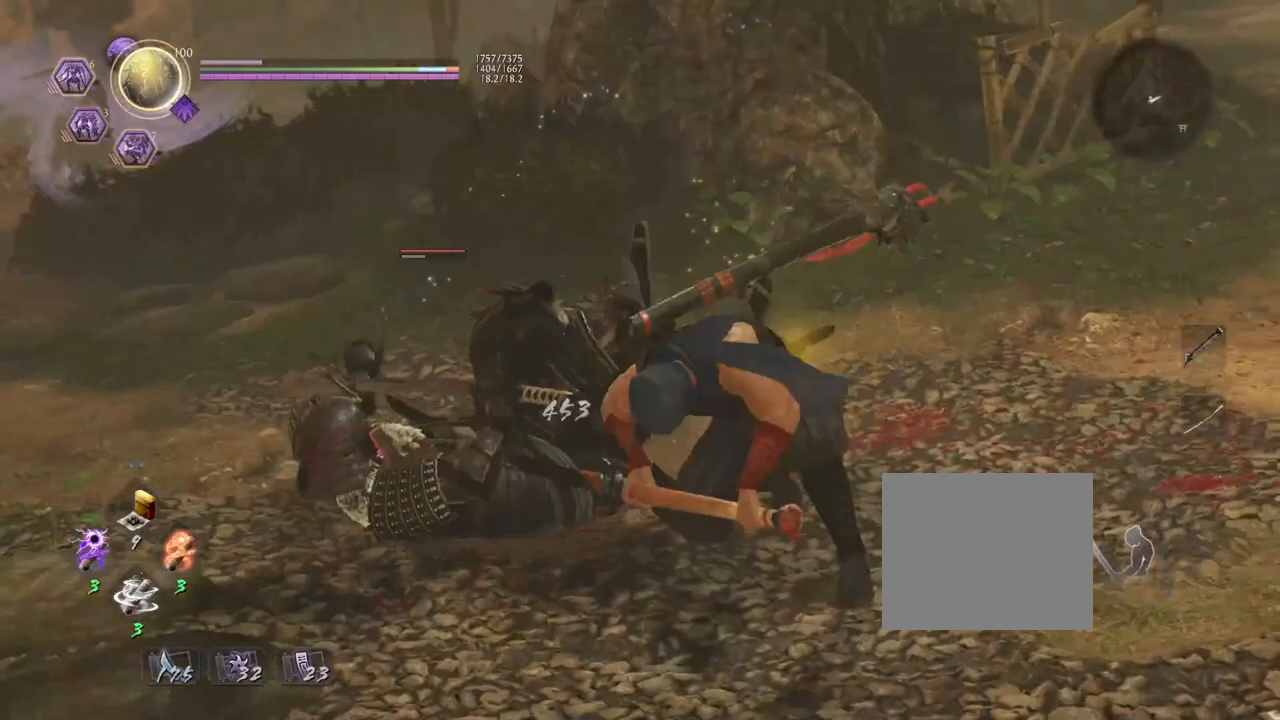
{"buttons": [], "left_stick": "center", "right_stick": "center", "events": []}
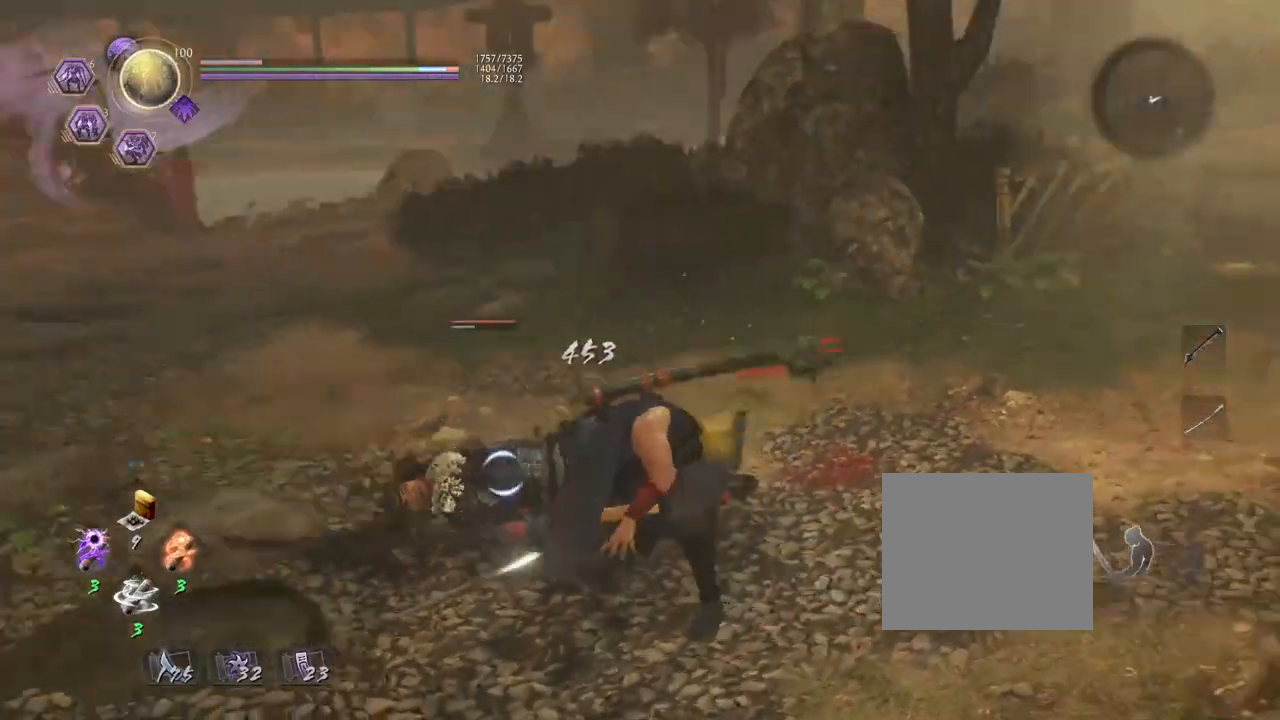
{"buttons": [], "left_stick": "center", "right_stick": "center", "events": [[217, "R1", "down"], [367, "R1", "up"]]}
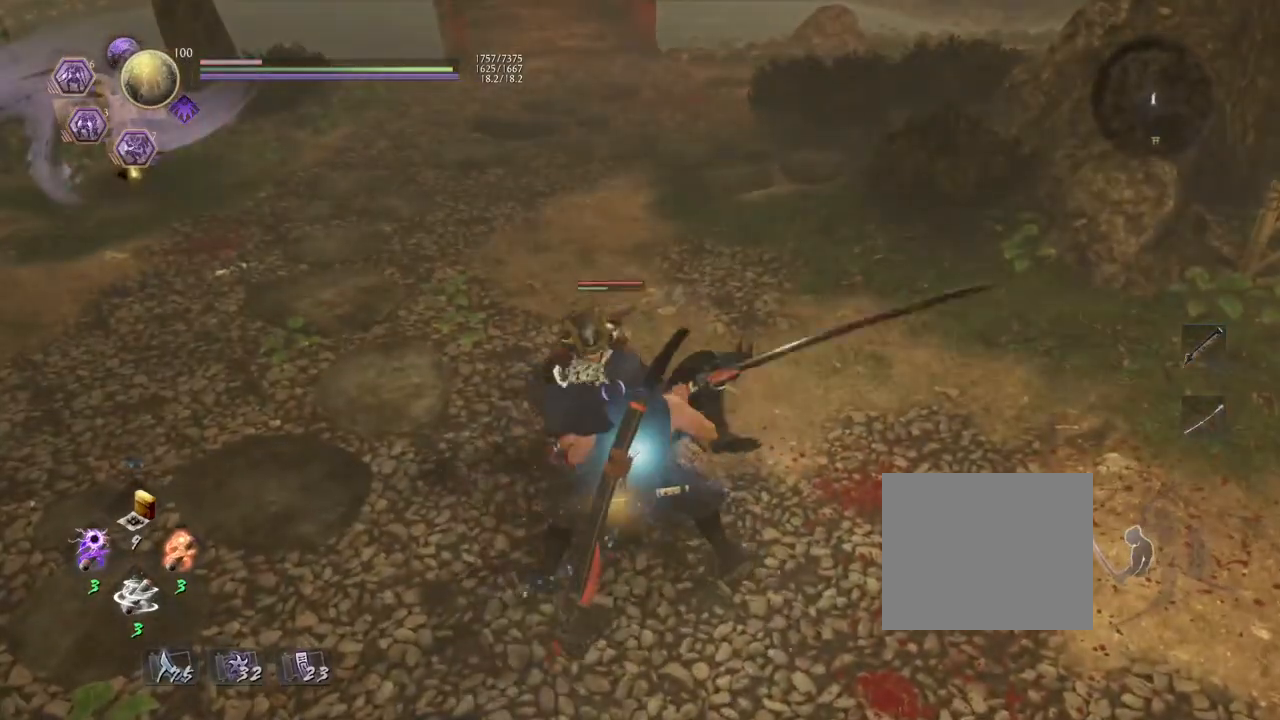
{"buttons": [], "left_stick": "down-right", "right_stick": "center", "events": [[150, "left_stick", "down-right"]]}
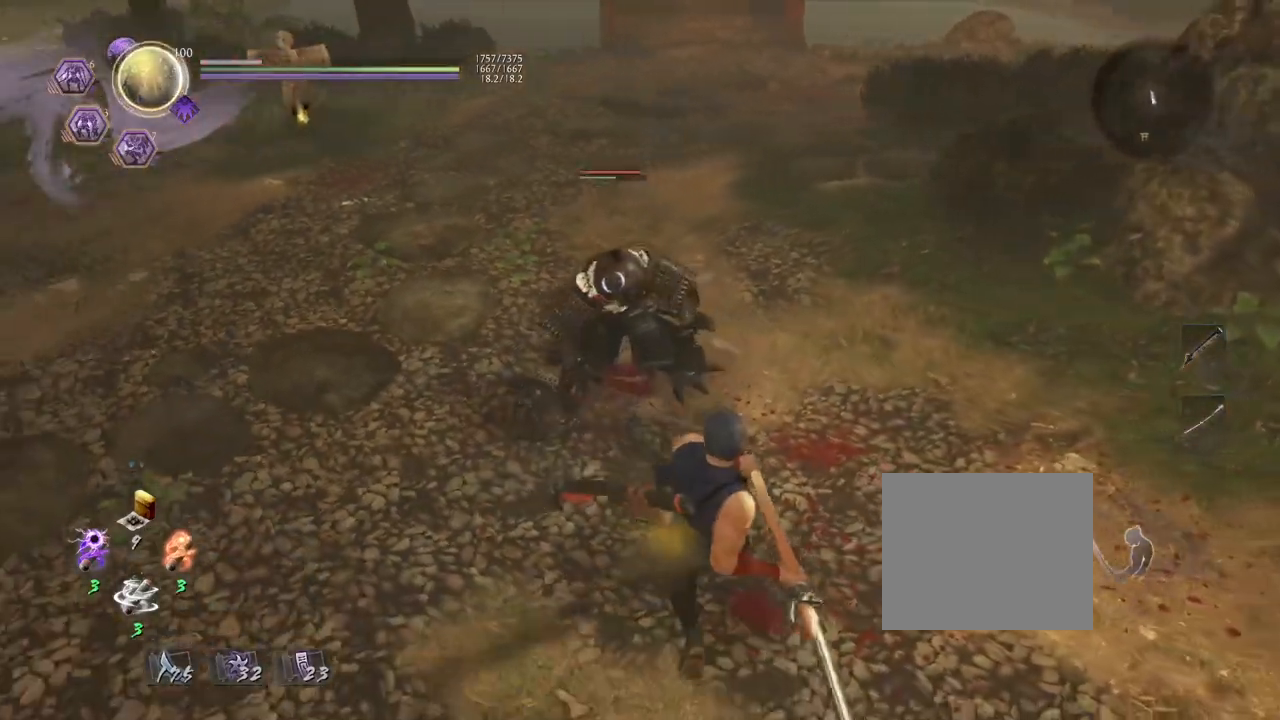
{"buttons": [], "left_stick": "center", "right_stick": "center", "events": [[500, "left_stick", "center"]]}
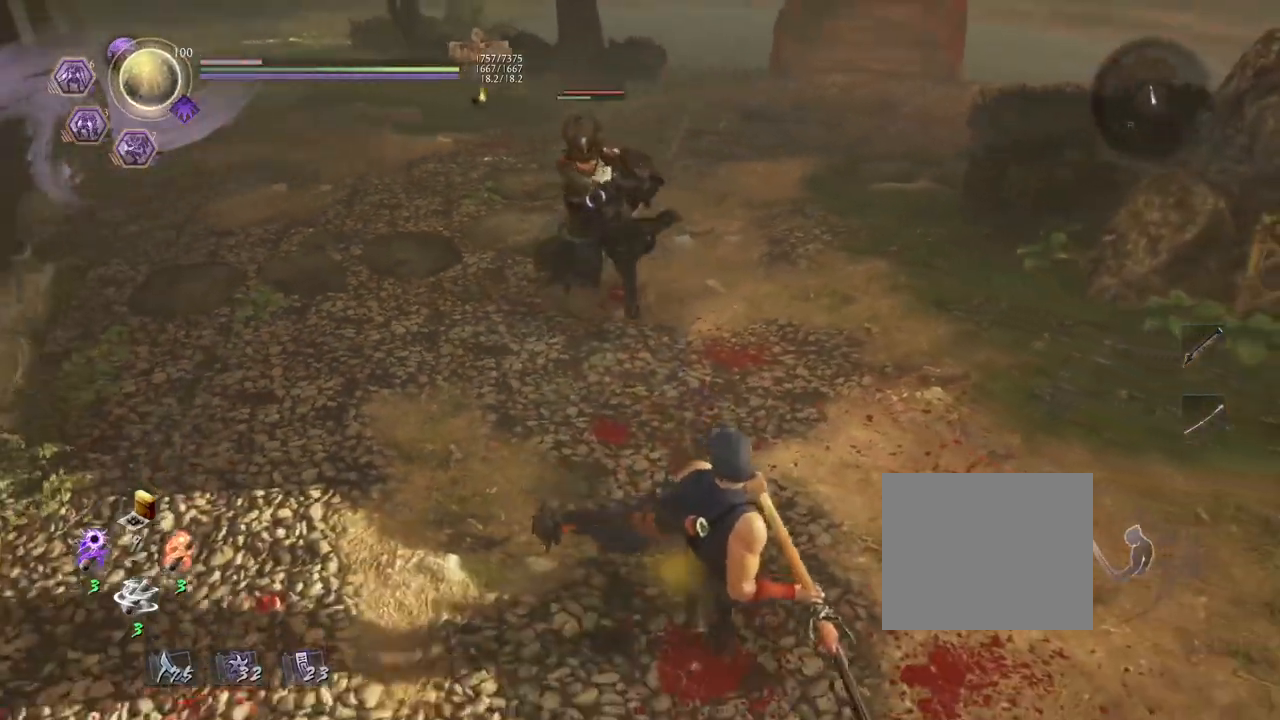
{"buttons": [], "left_stick": "down", "right_stick": "center", "events": [[317, "left_stick", "down"]]}
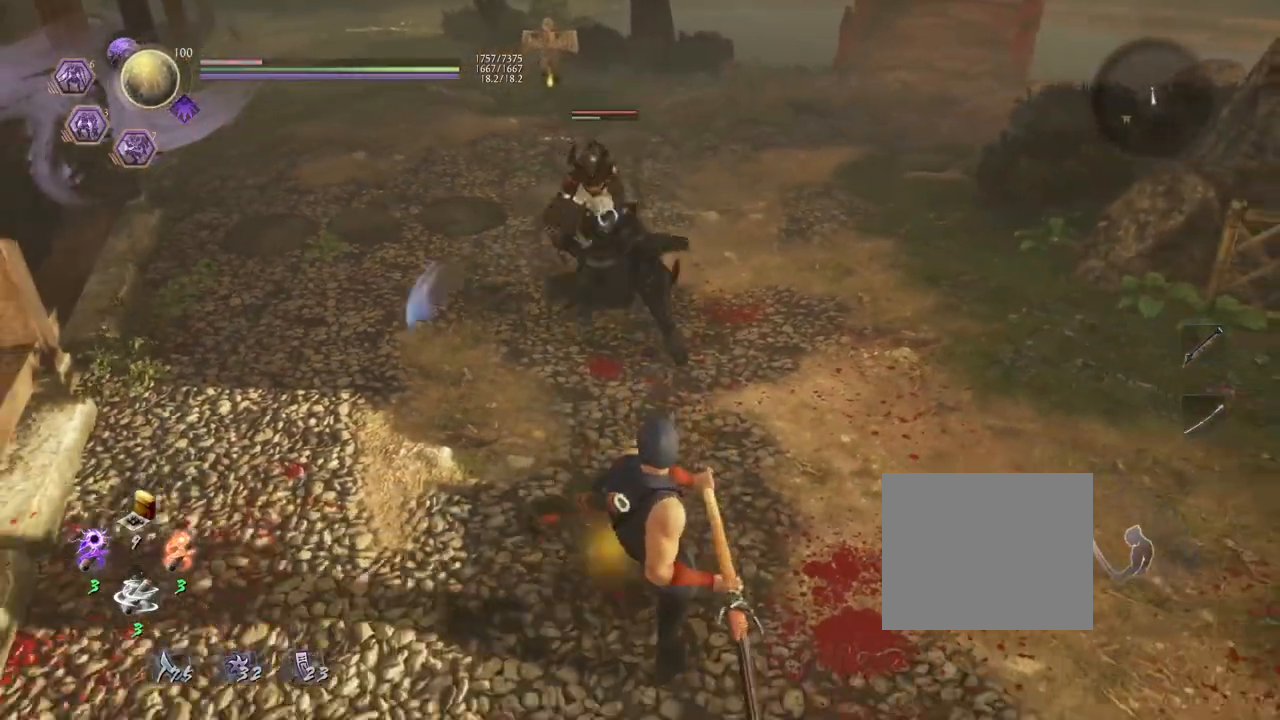
{"buttons": [], "left_stick": "center", "right_stick": "center", "events": [[300, "left_stick", "center"]]}
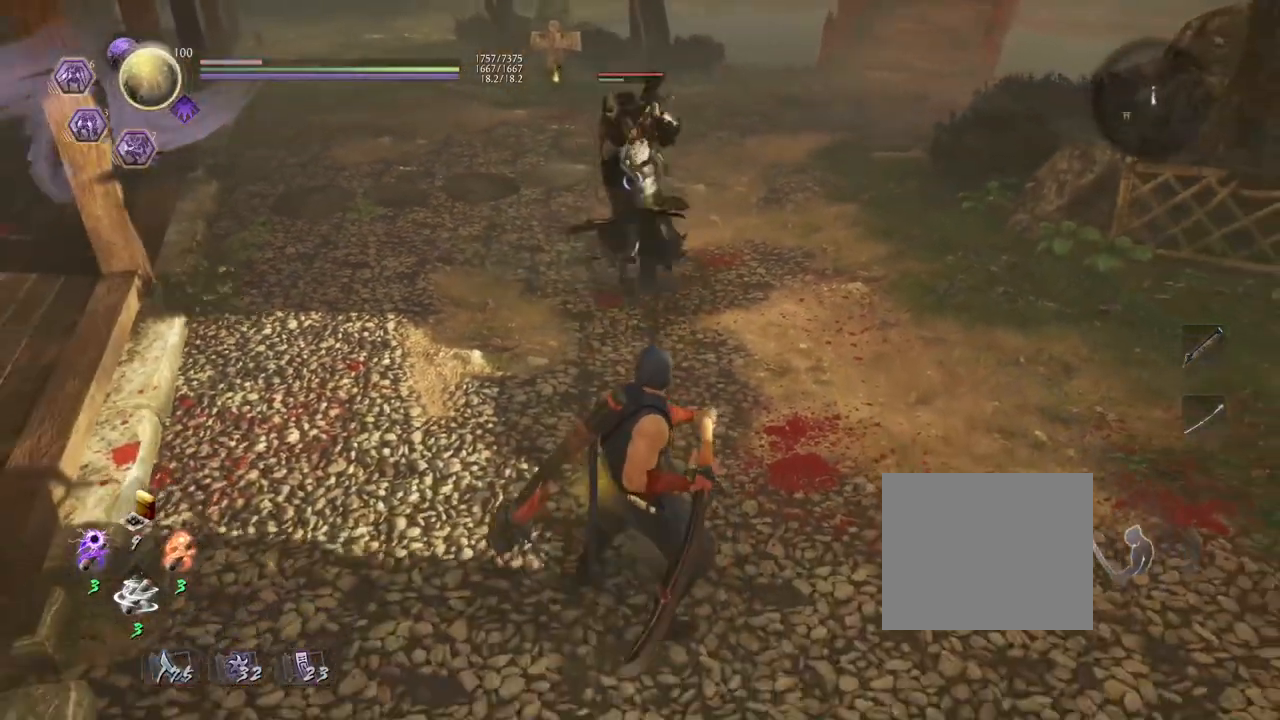
{"buttons": ["L1"], "left_stick": "center", "right_stick": "center", "events": [[50, "left_stick", "up"], [217, "left_stick", "center"], [317, "L1", "down"]]}
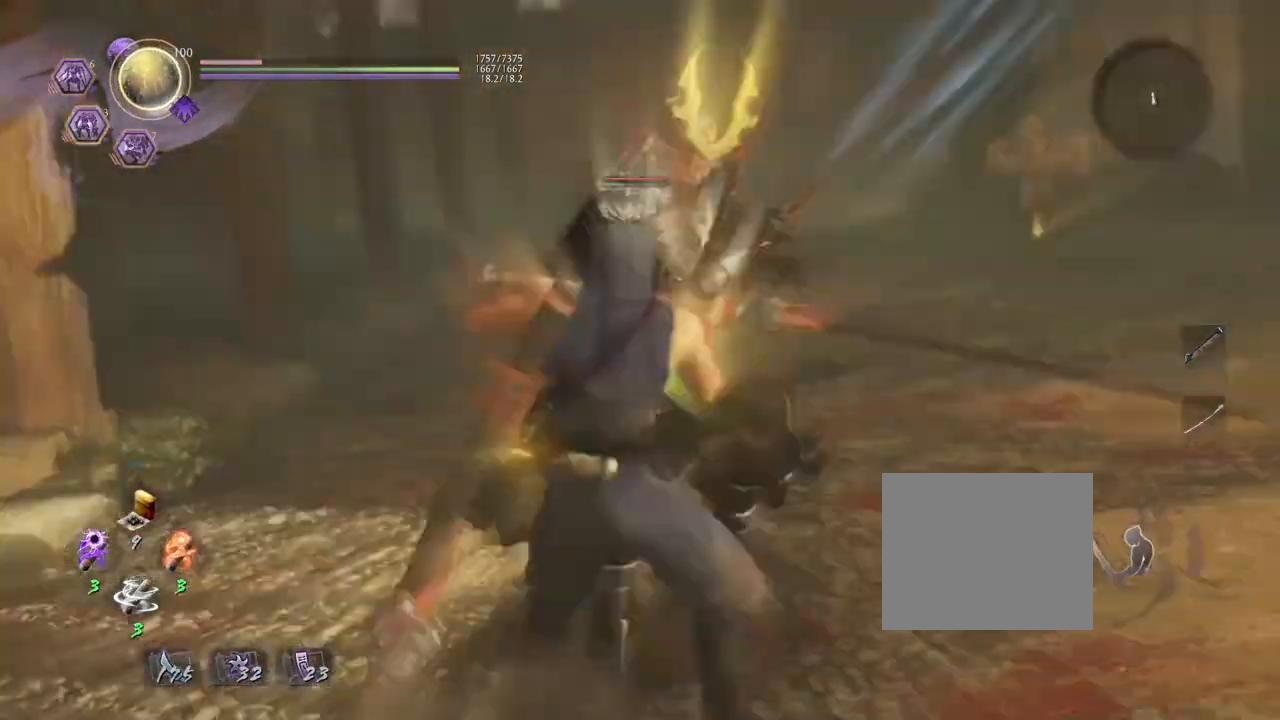
{"buttons": [], "left_stick": "center", "right_stick": "center", "events": [[33, "L1", "up"]]}
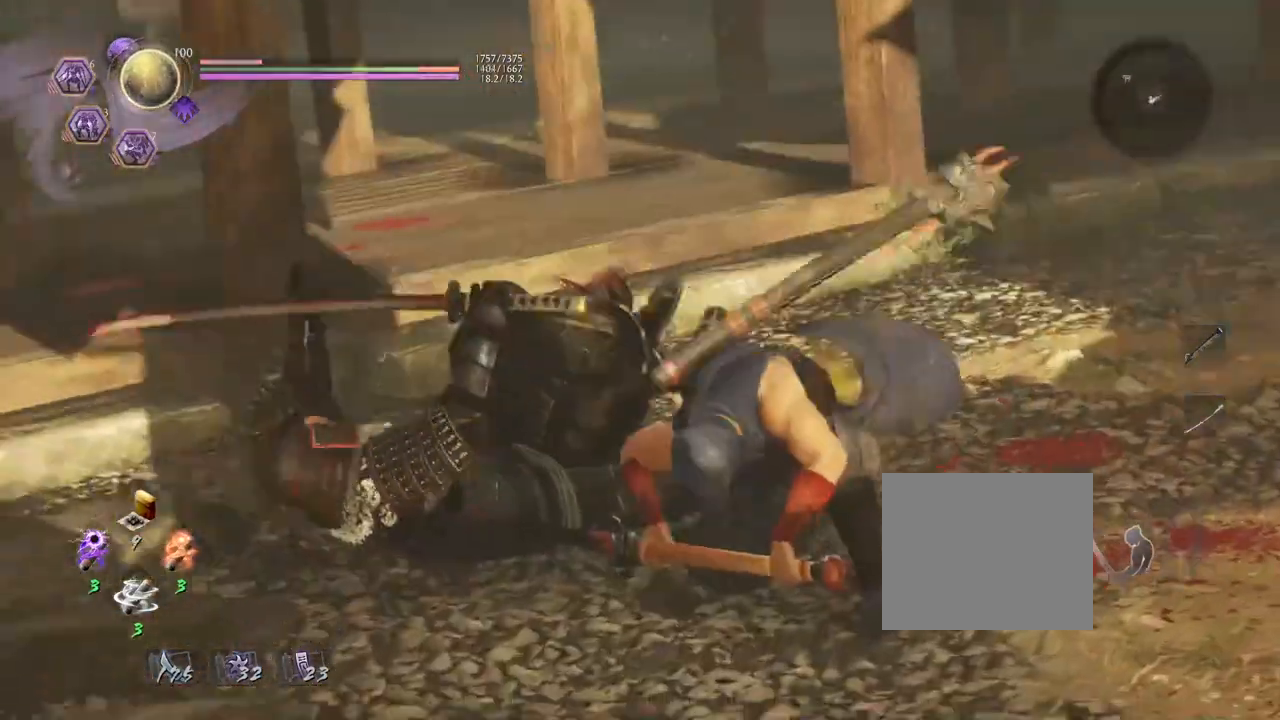
{"buttons": [], "left_stick": "center", "right_stick": "center", "events": []}
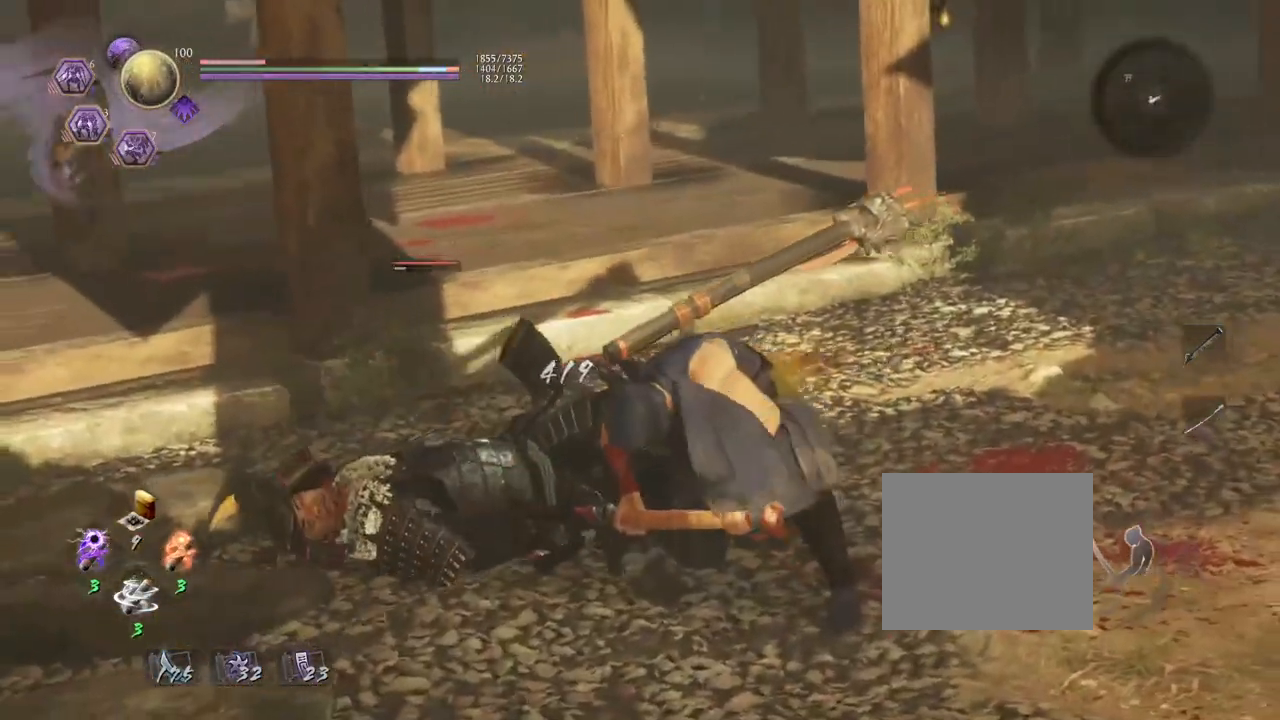
{"buttons": [], "left_stick": "center", "right_stick": "center", "events": []}
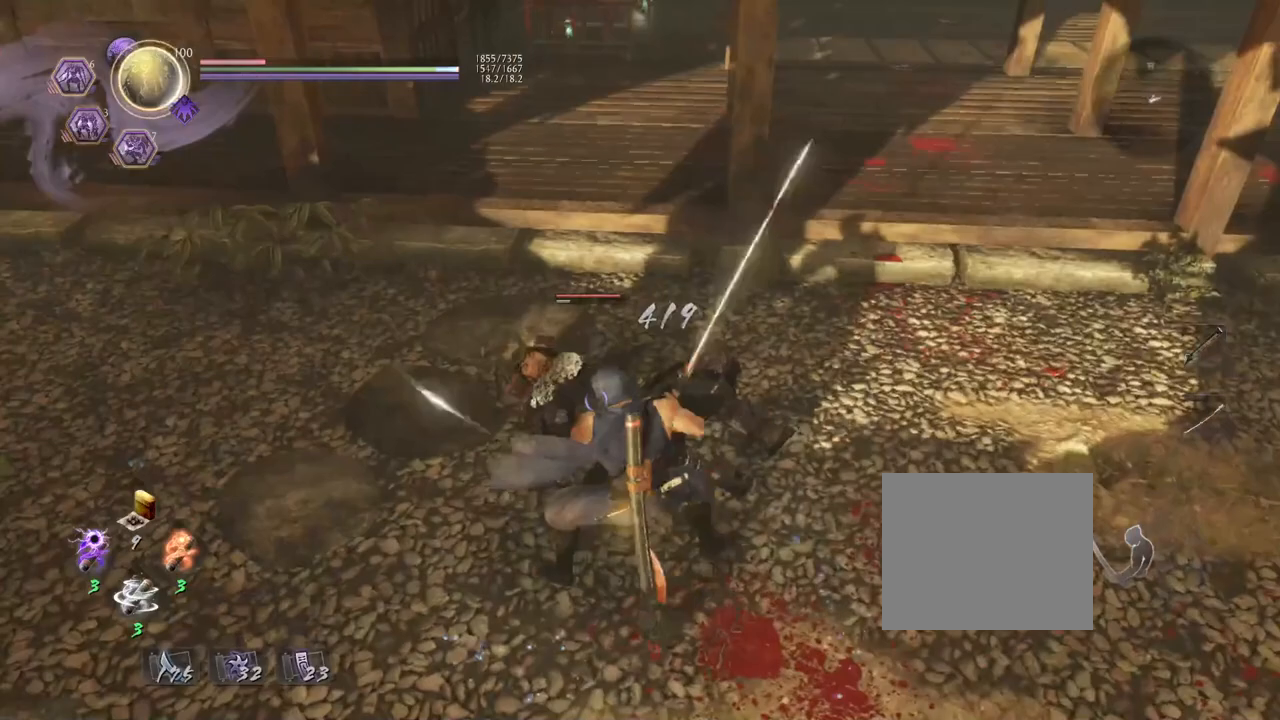
{"buttons": [], "left_stick": "center", "right_stick": "center", "events": [[167, "R1", "down"], [233, "SQUARE", "down"], [367, "SQUARE", "up"], [467, "R1", "up"]]}
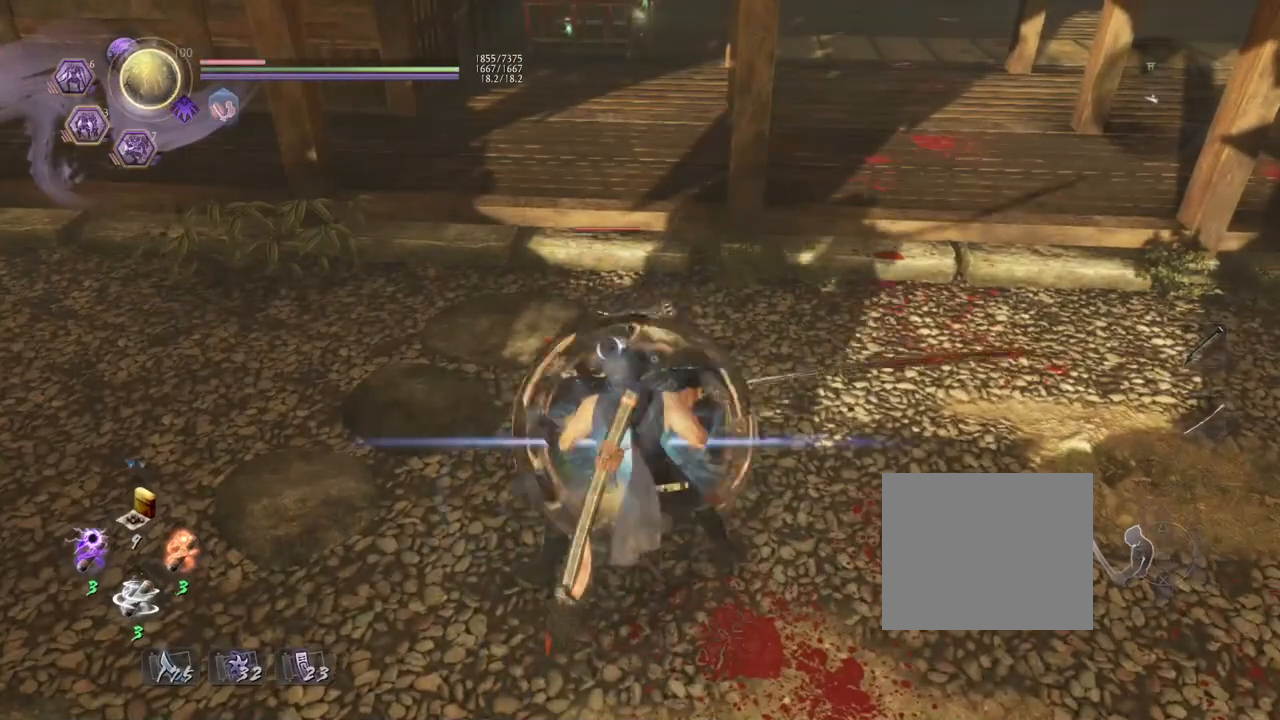
{"buttons": [], "left_stick": "center", "right_stick": "center", "events": [[117, "left_stick", "down-right"], [183, "SQUARE", "down"], [283, "left_stick", "center"], [317, "SQUARE", "up"]]}
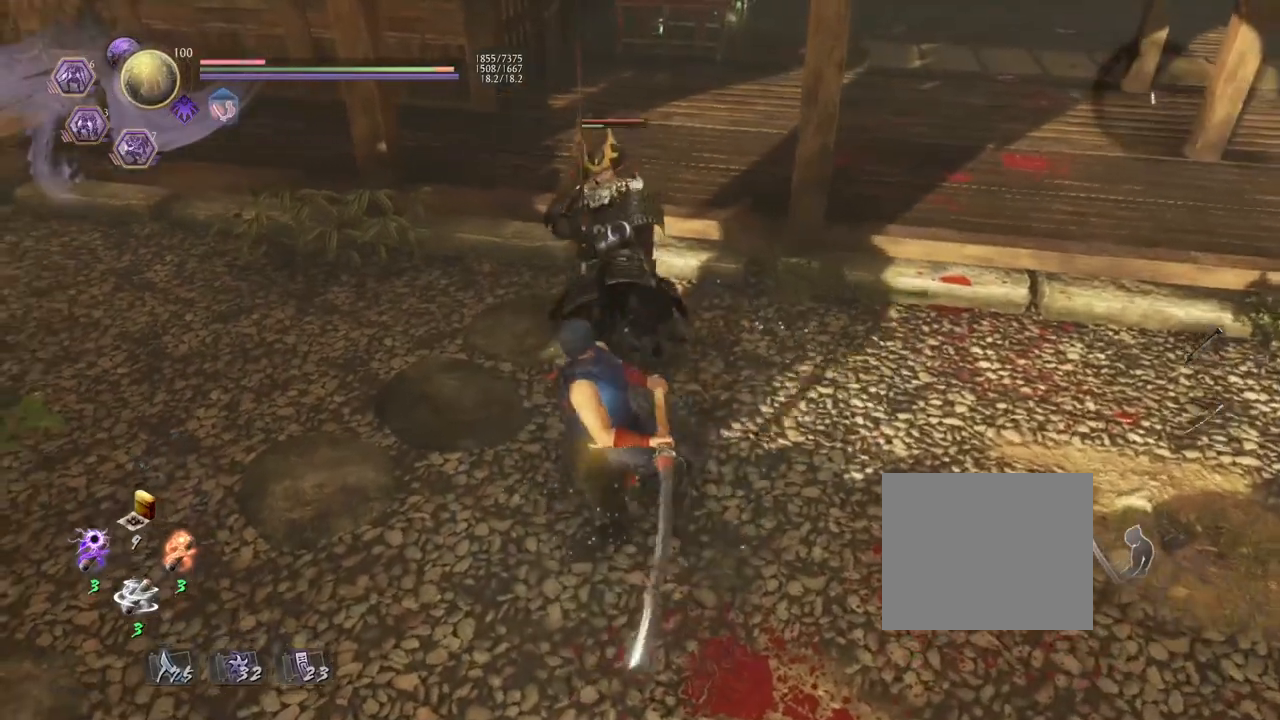
{"buttons": [], "left_stick": "center", "right_stick": "center", "events": [[167, "SQUARE", "down"], [267, "SQUARE", "up"]]}
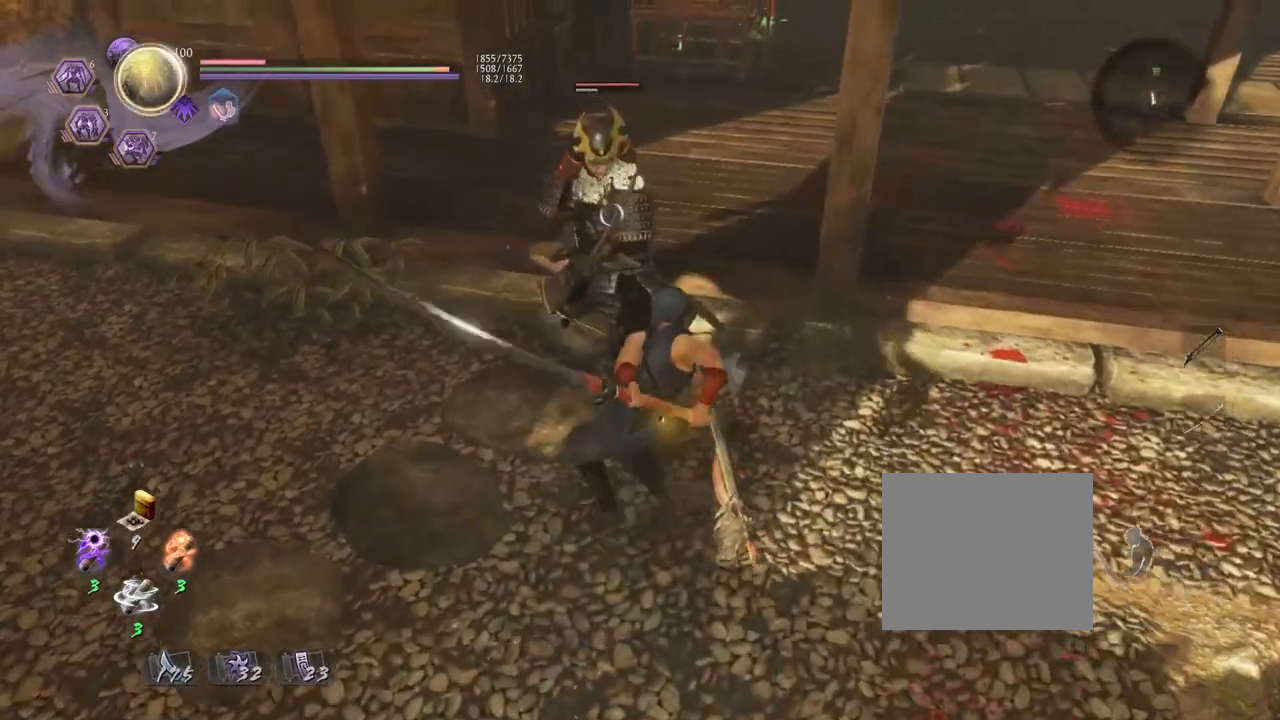
{"buttons": [], "left_stick": "center", "right_stick": "center", "events": [[233, "SQUARE", "down"], [350, "SQUARE", "up"]]}
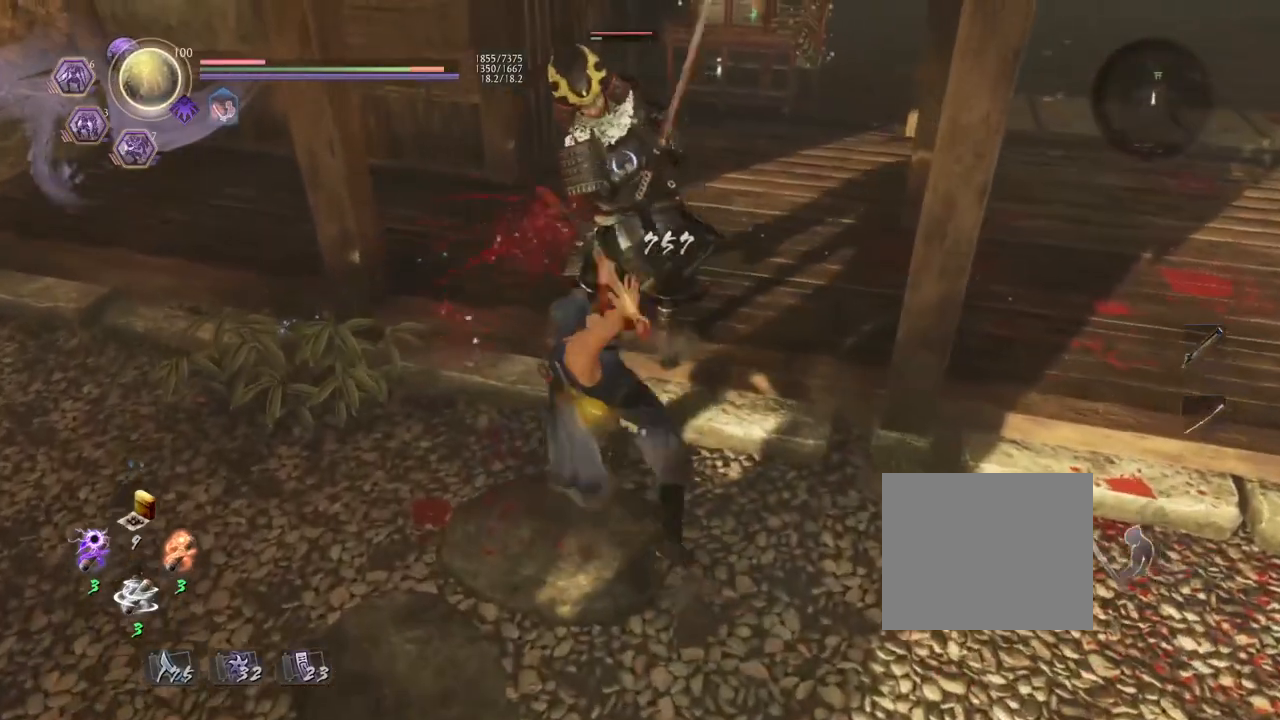
{"buttons": [], "left_stick": "center", "right_stick": "center", "events": [[417, "TRIANGLE", "down"], [500, "TRIANGLE", "up"]]}